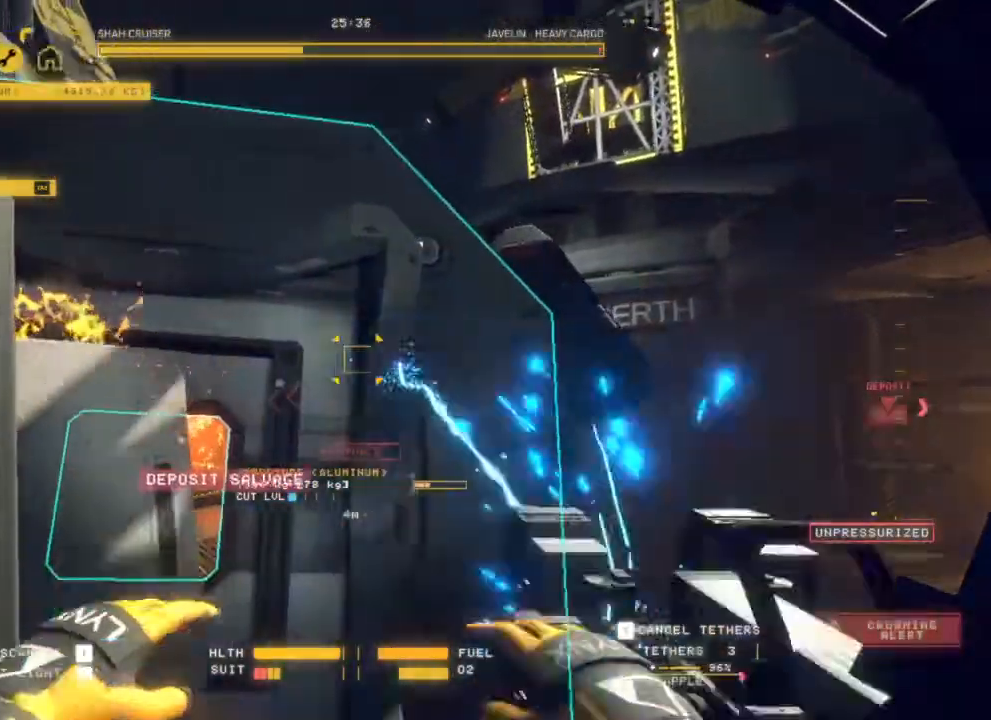
Gameplay with keyboard and mouse; each line is a JSON object with the keys and mouse buttons held at the frame after it. "events" lists presses ("down") and releases ("up") of "d", "e", "escape", "q", "s", "mouse_left", "mouse_wheel", "mouse_right", "mouse_mb4" and "mouse_mb5" between this image and that frame as [ms after this image, input, new state], when the widget could be followed in between. "mouse_left", "mouse_wheel", "mouse_right", "mouse_mb4", "mouse_mb5" = the "left", "wheel", "right", "mb4", "mb5" buttons of the "mouse" list. No other keys are recorded. "wheel" means that the mouse wheel is clicked or scrolled. Mouse movement is not recorded.
{"keys": [], "mouse": ["left"], "events": []}
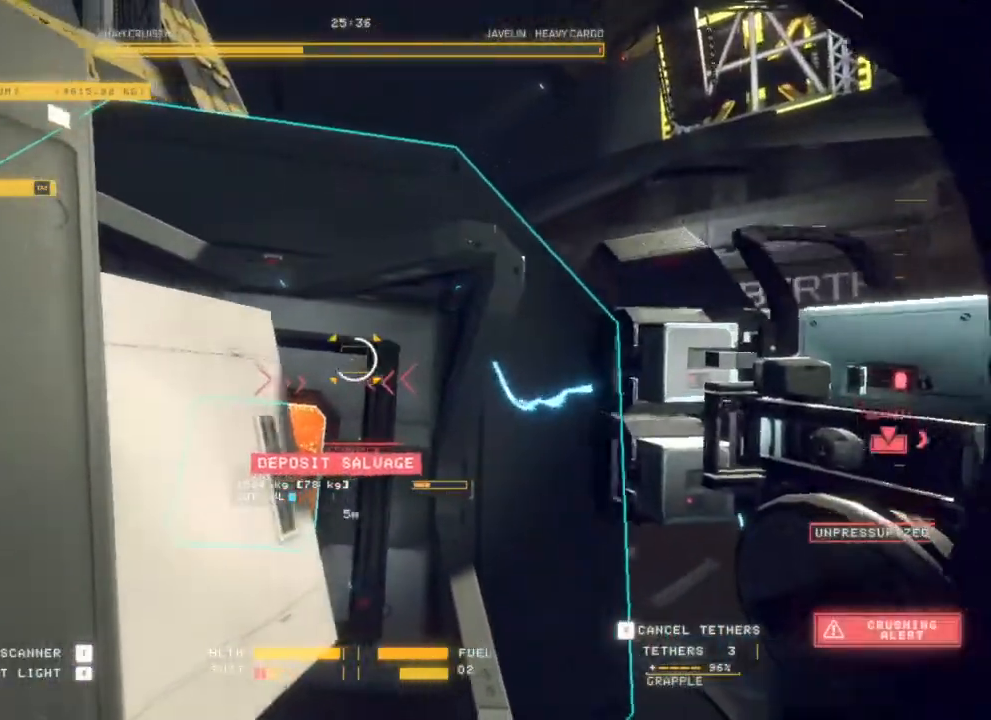
{"keys": ["s"], "mouse": [], "events": [[133, "s", "down"], [450, "mouse_left", "up"]]}
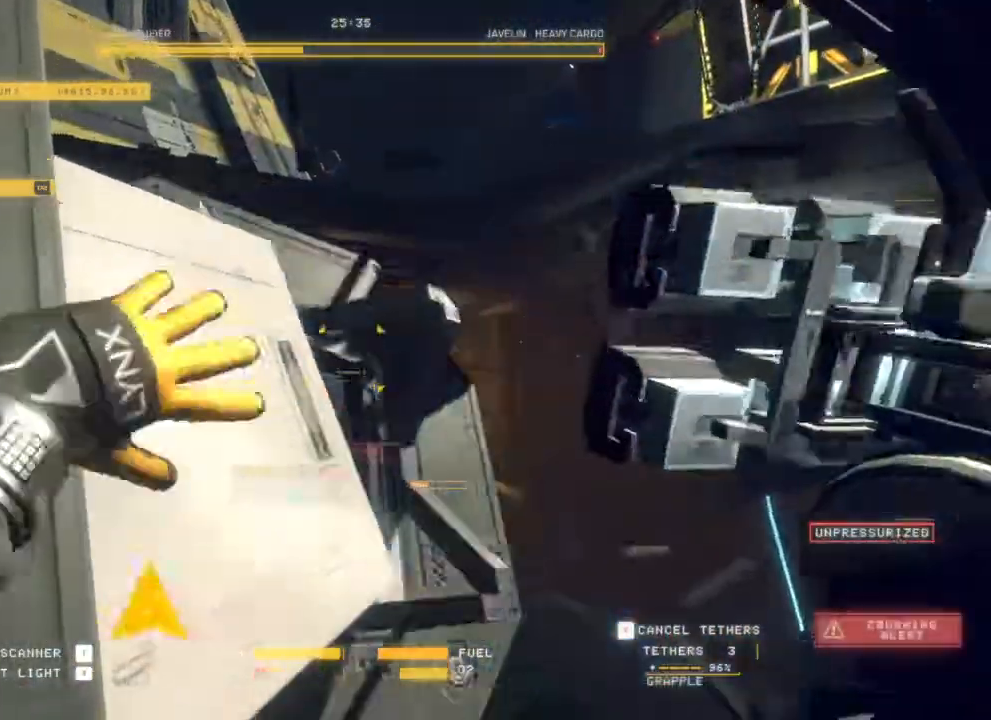
{"keys": ["d", "s"], "mouse": ["left"], "events": [[100, "d", "down"], [250, "mouse_left", "down"]]}
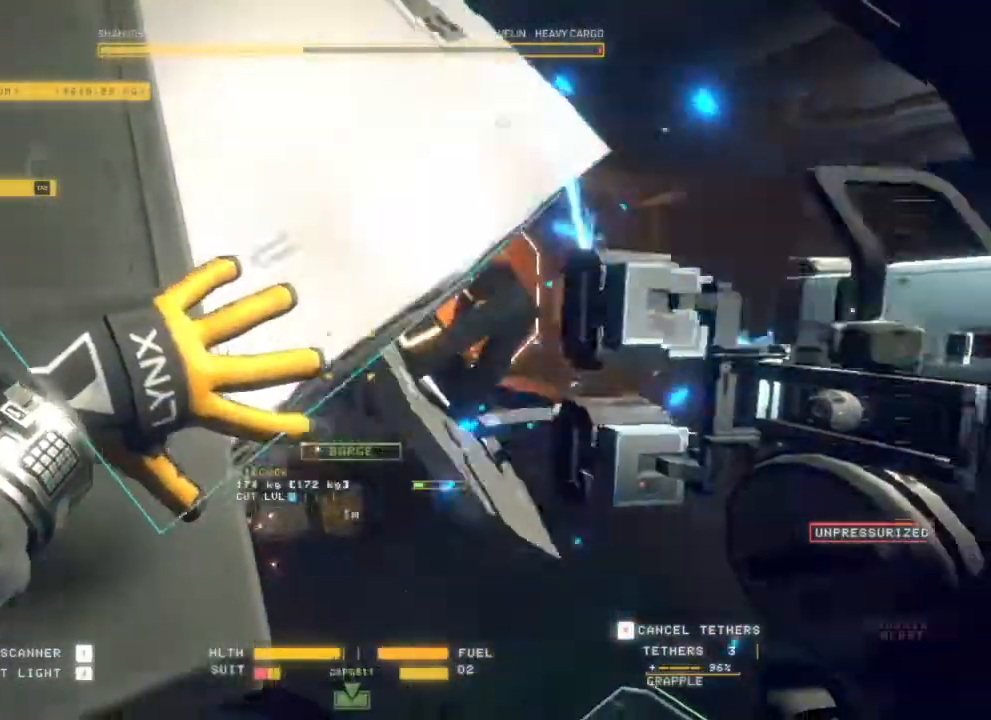
{"keys": ["d", "s"], "mouse": ["left"], "events": []}
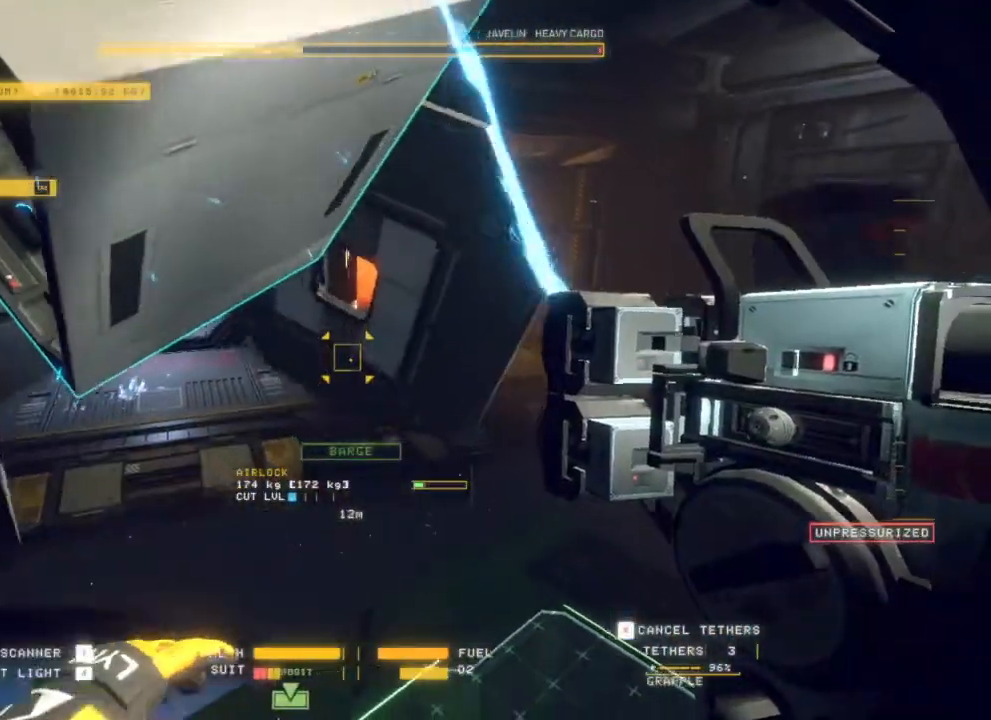
{"keys": [], "mouse": ["left"], "events": [[133, "s", "up"], [283, "d", "up"]]}
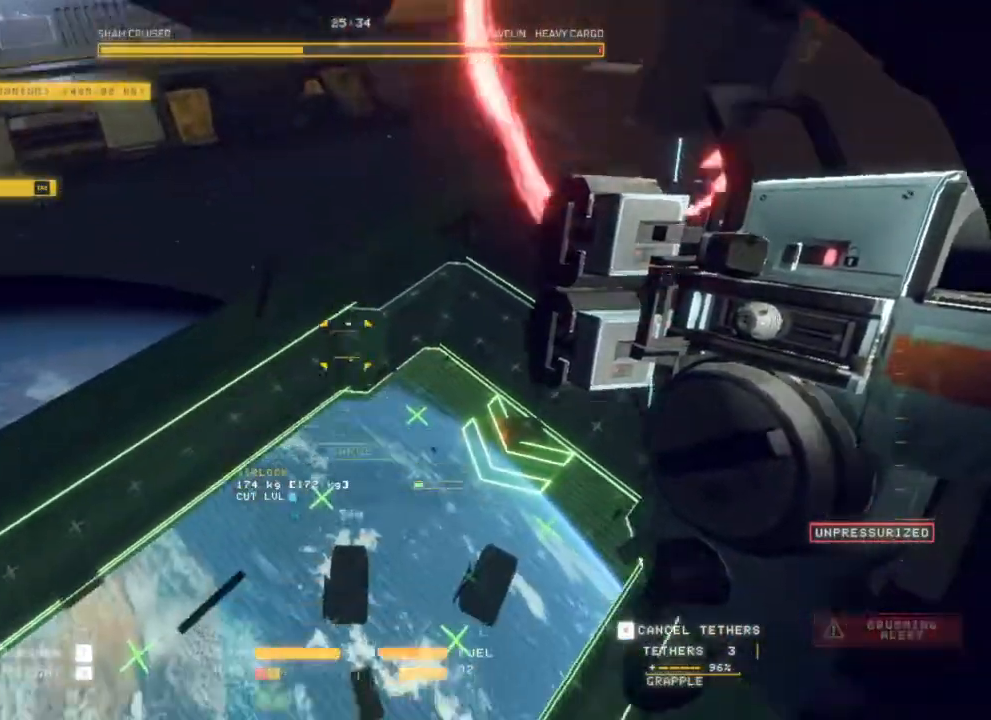
{"keys": [], "mouse": ["left"], "events": []}
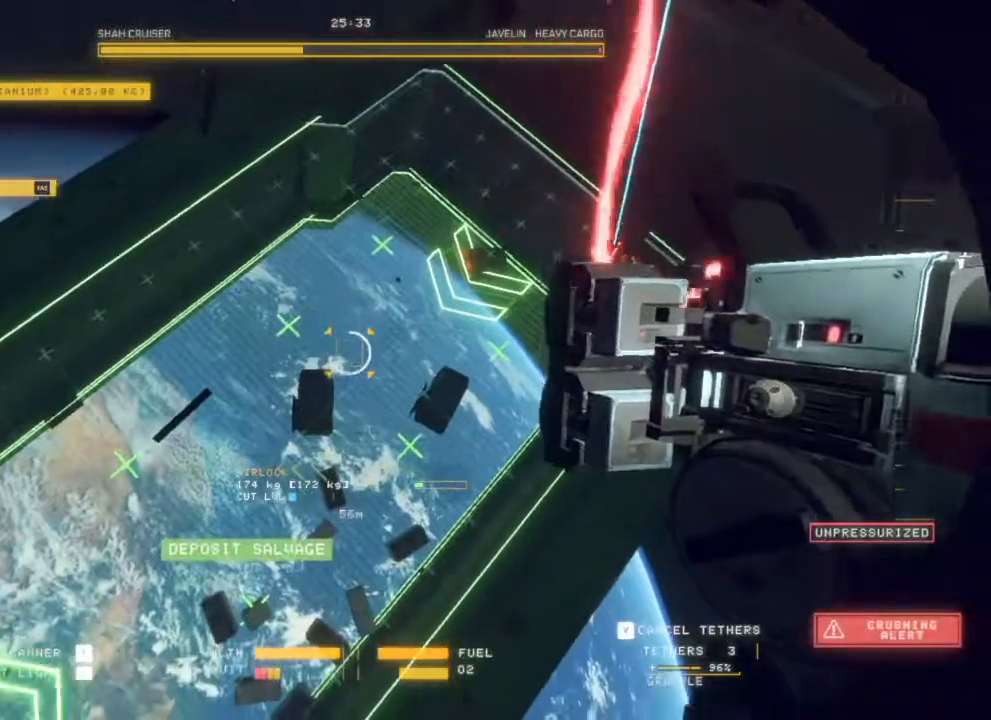
{"keys": [], "mouse": [], "events": [[417, "mouse_left", "up"]]}
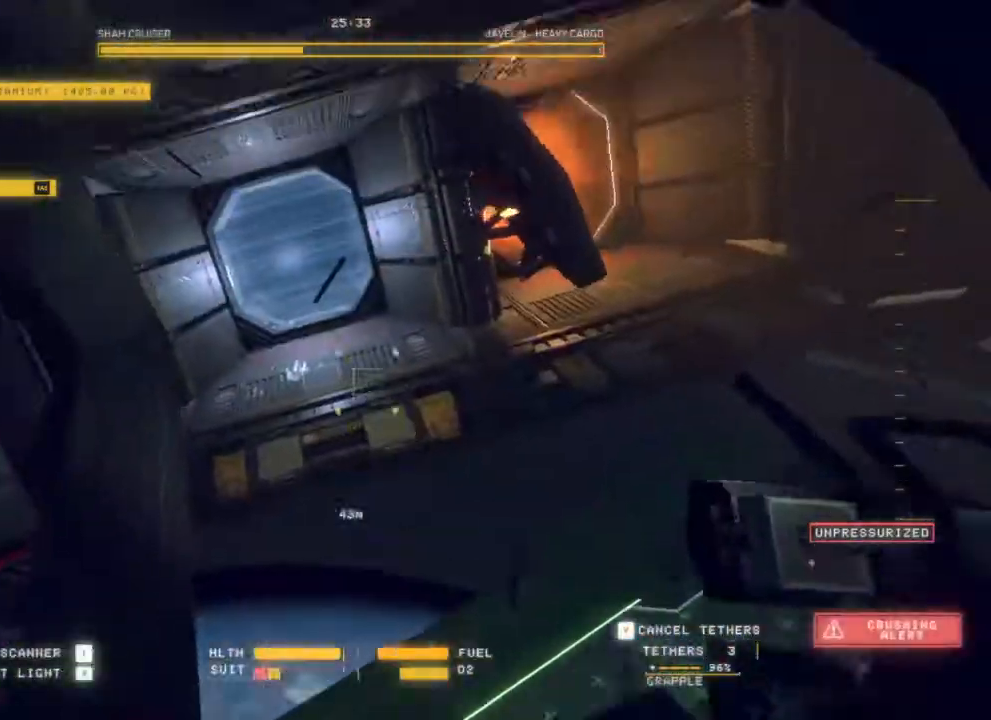
{"keys": [], "mouse": [], "events": []}
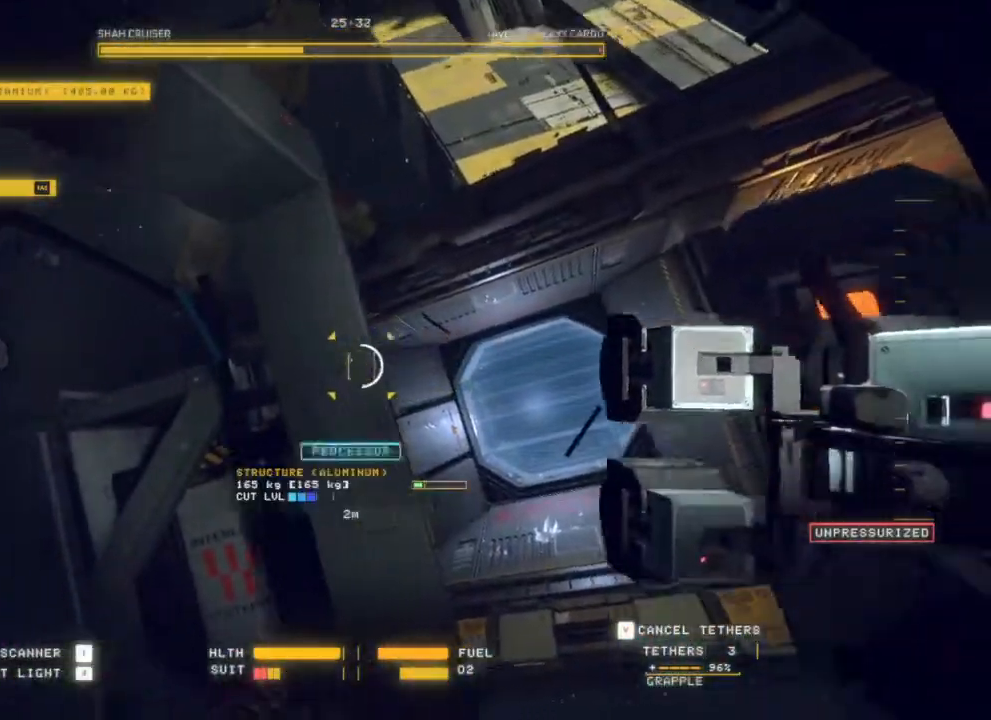
{"keys": [], "mouse": ["left"], "events": [[33, "mouse_left", "down"]]}
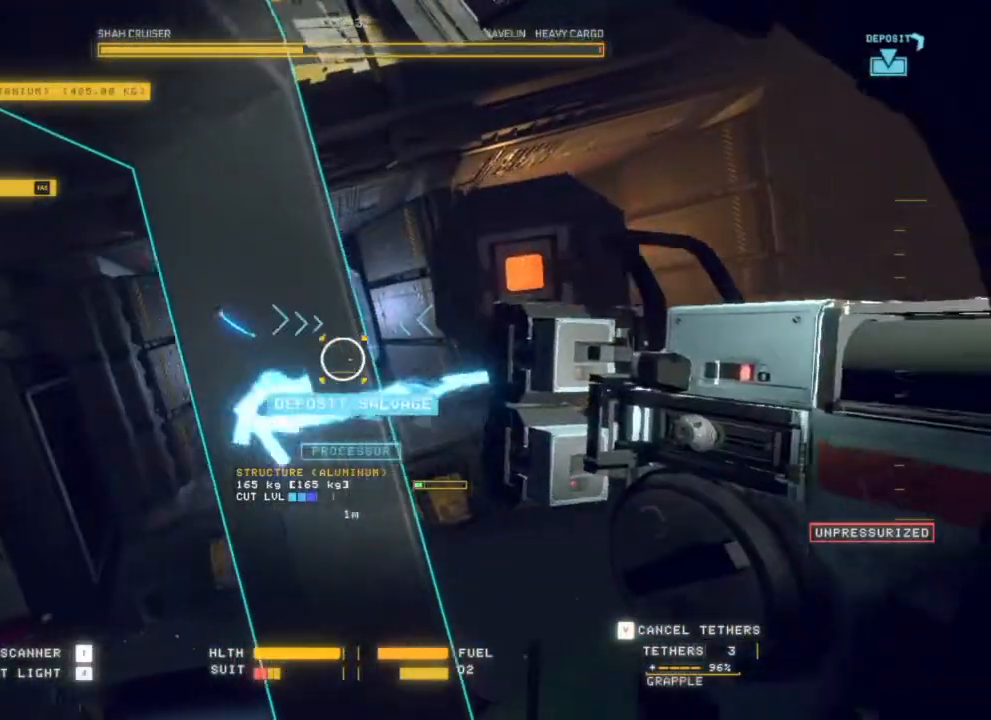
{"keys": [], "mouse": [], "events": [[333, "mouse_left", "up"]]}
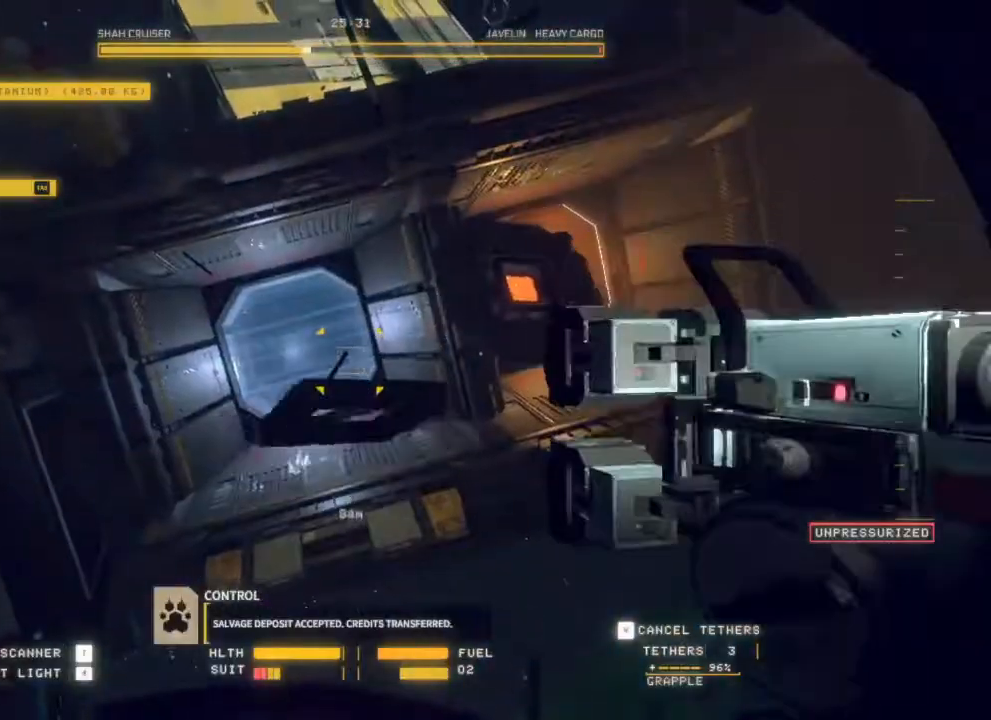
{"keys": [], "mouse": [], "events": []}
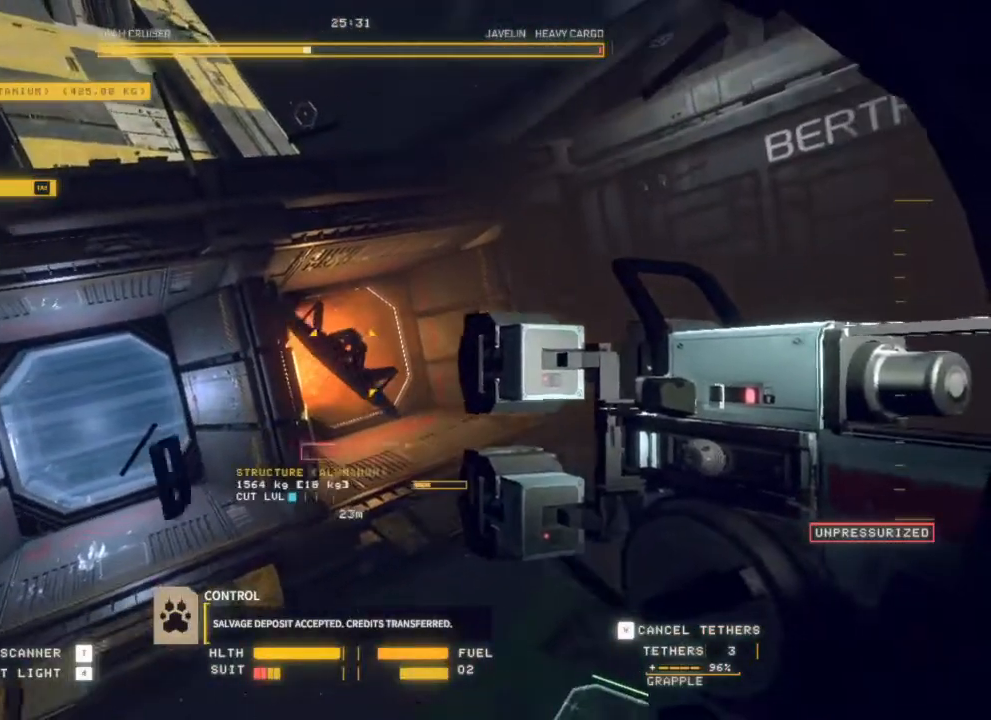
{"keys": ["q"], "mouse": [], "events": [[250, "q", "down"]]}
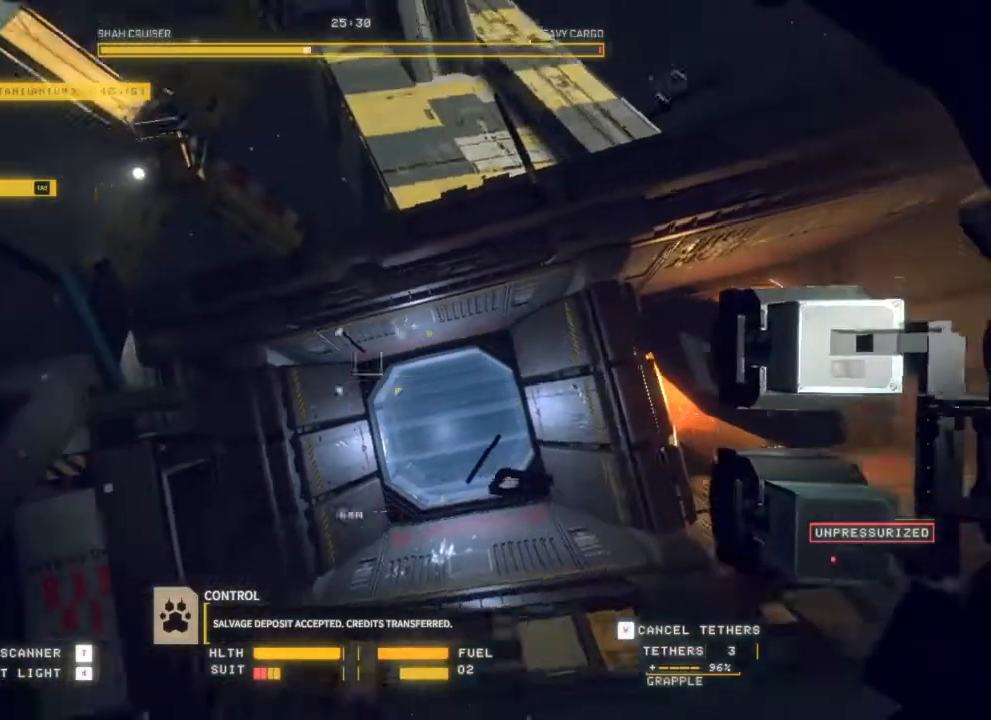
{"keys": ["d"], "mouse": [], "events": [[350, "q", "up"], [450, "d", "down"]]}
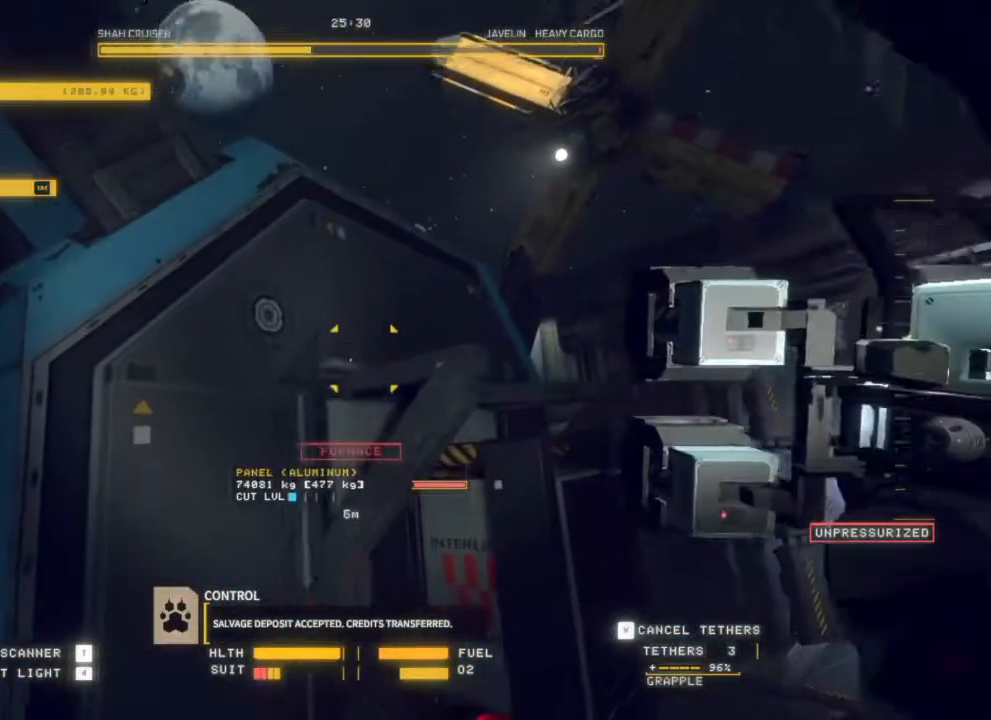
{"keys": ["d"], "mouse": [], "events": [[367, "e", "down"], [467, "e", "up"]]}
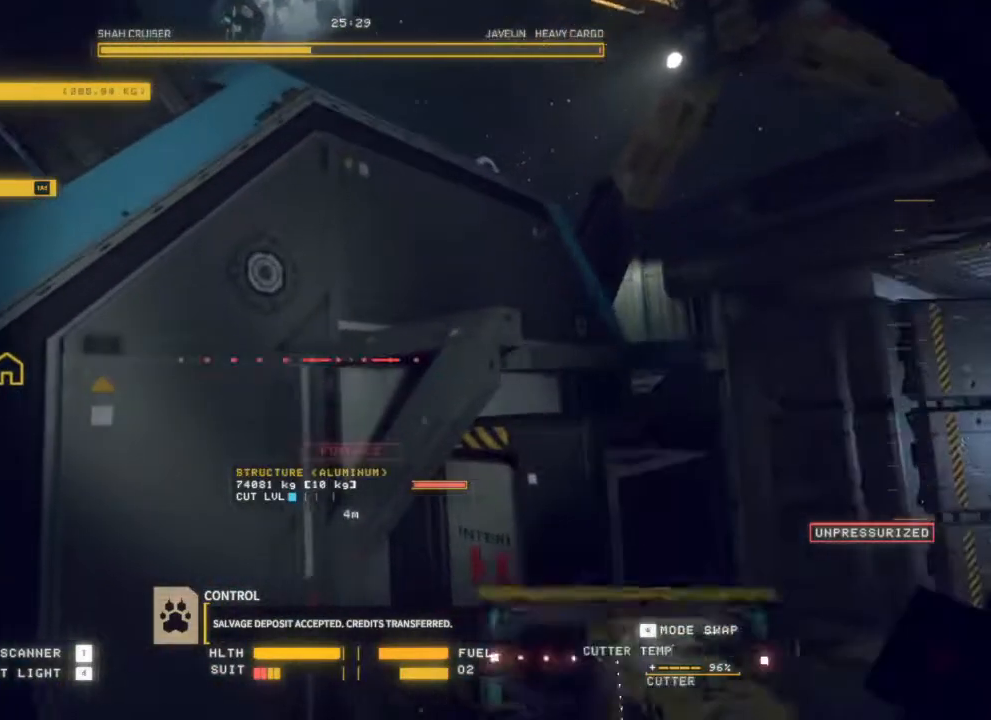
{"keys": ["d"], "mouse": [], "events": []}
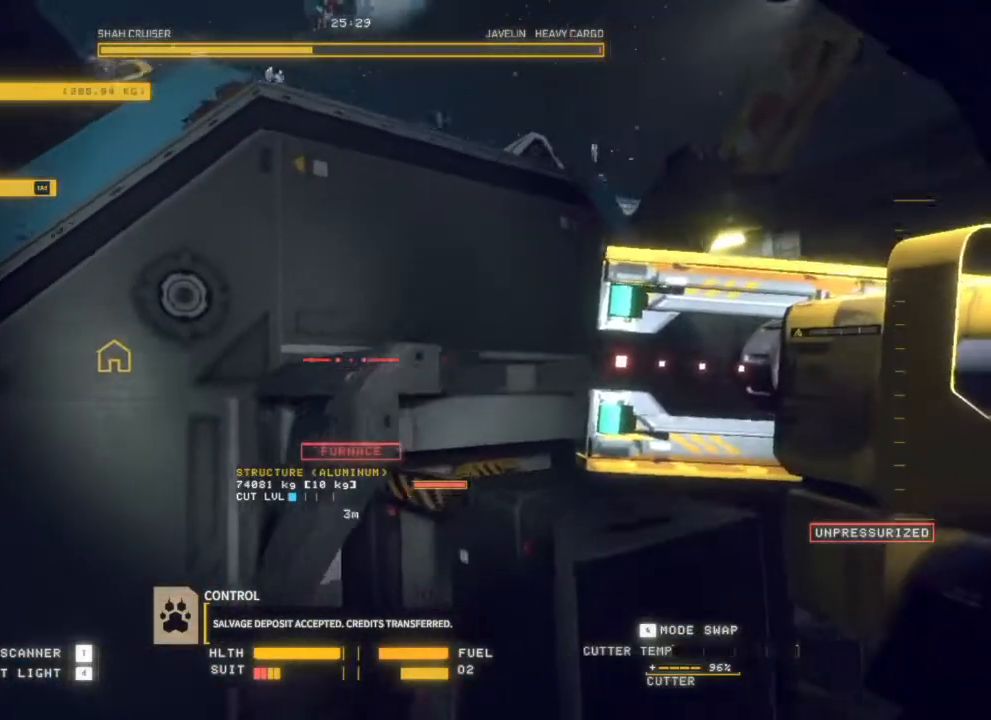
{"keys": [], "mouse": [], "events": [[83, "d", "up"]]}
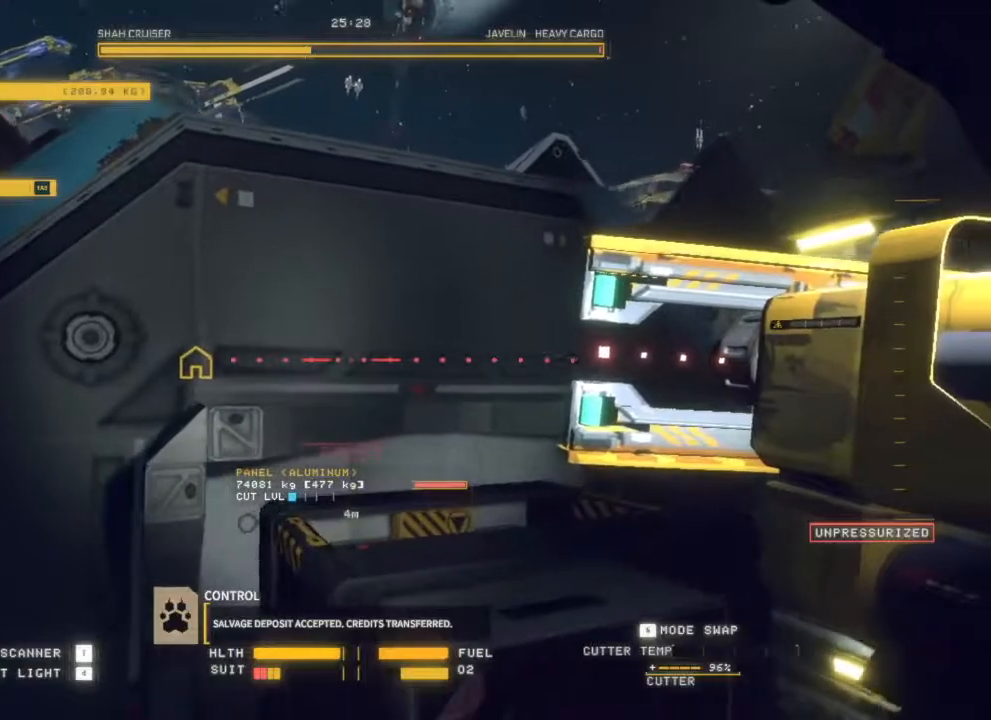
{"keys": [], "mouse": [], "events": []}
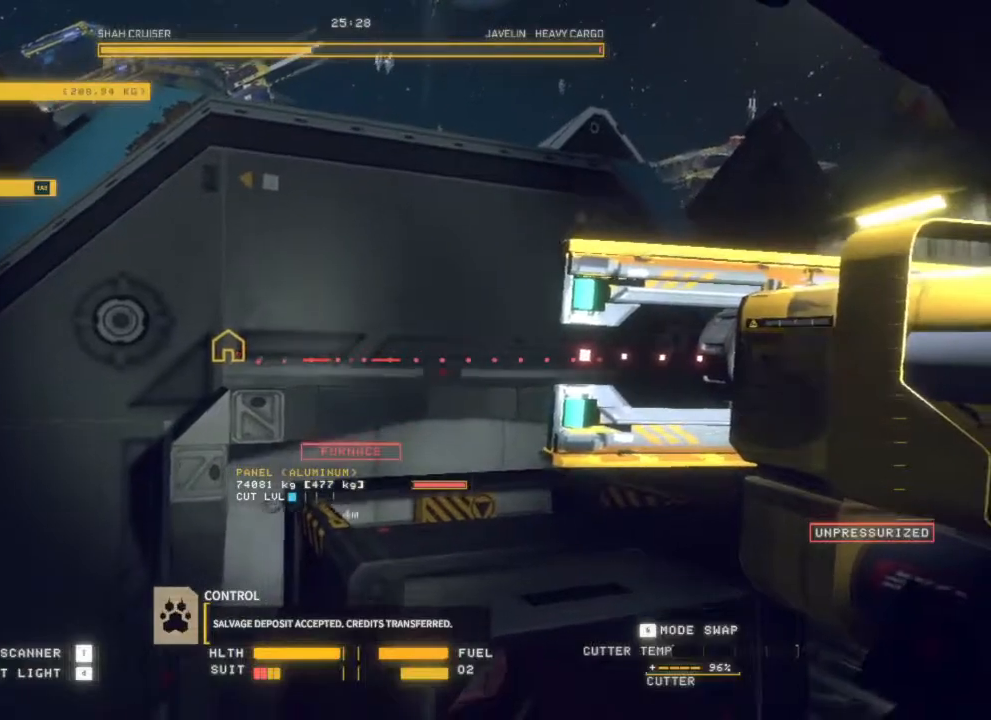
{"keys": ["q"], "mouse": [], "events": [[100, "mouse_left", "down"], [183, "mouse_left", "up"], [450, "q", "down"]]}
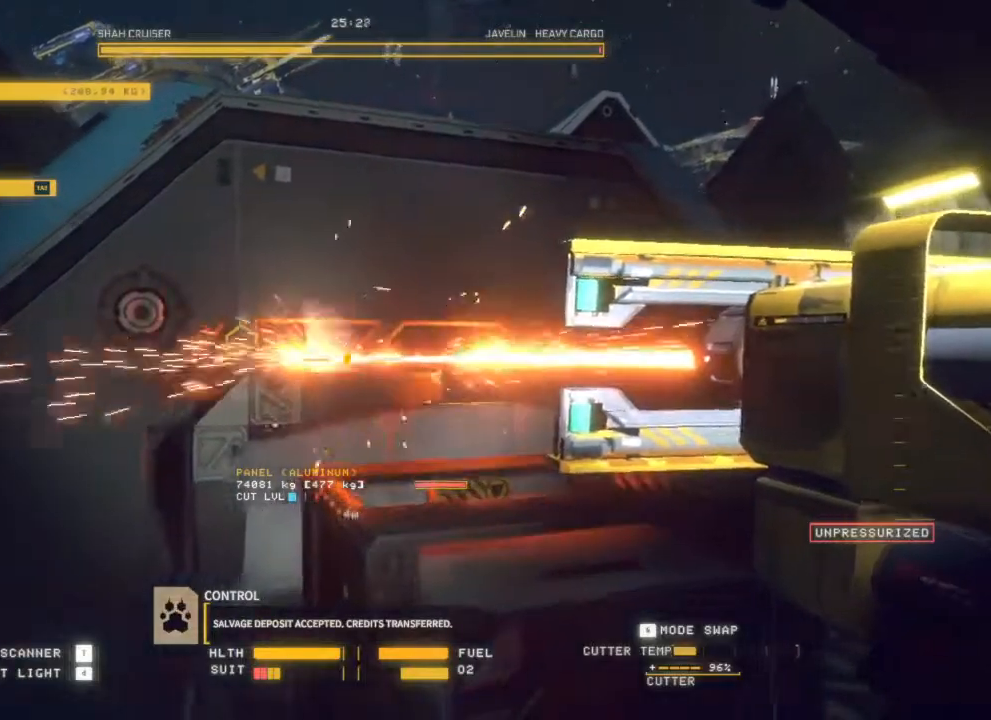
{"keys": ["d", "s"], "mouse": [], "events": [[117, "mouse_right", "down"], [217, "mouse_right", "up"], [367, "s", "down"], [467, "d", "down"], [467, "q", "up"]]}
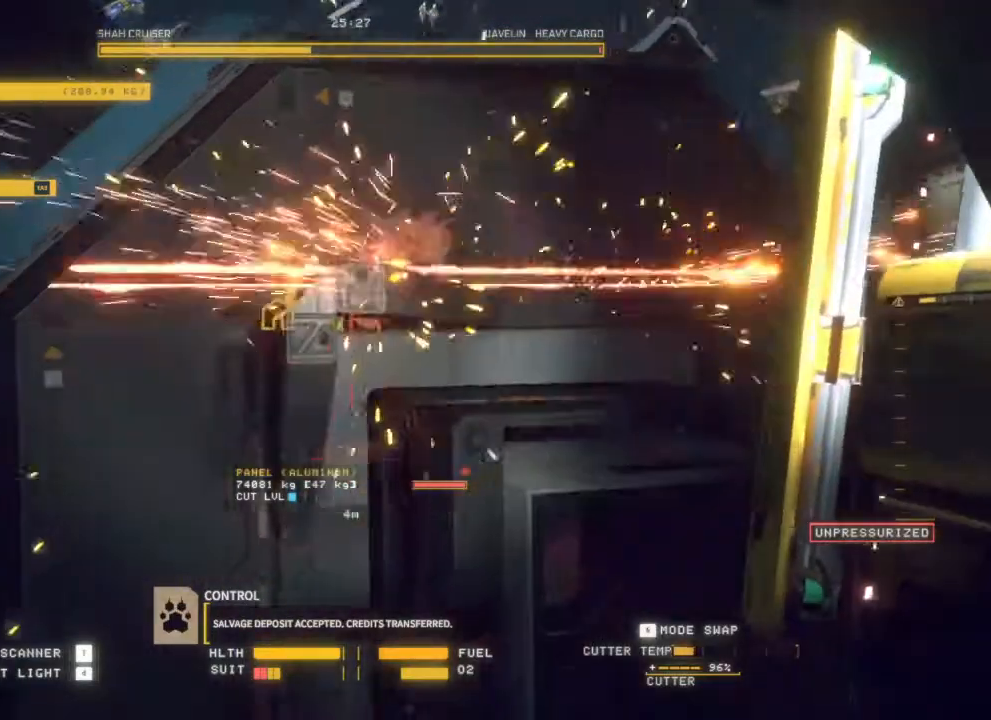
{"keys": [], "mouse": [], "events": [[117, "d", "up"], [300, "s", "up"]]}
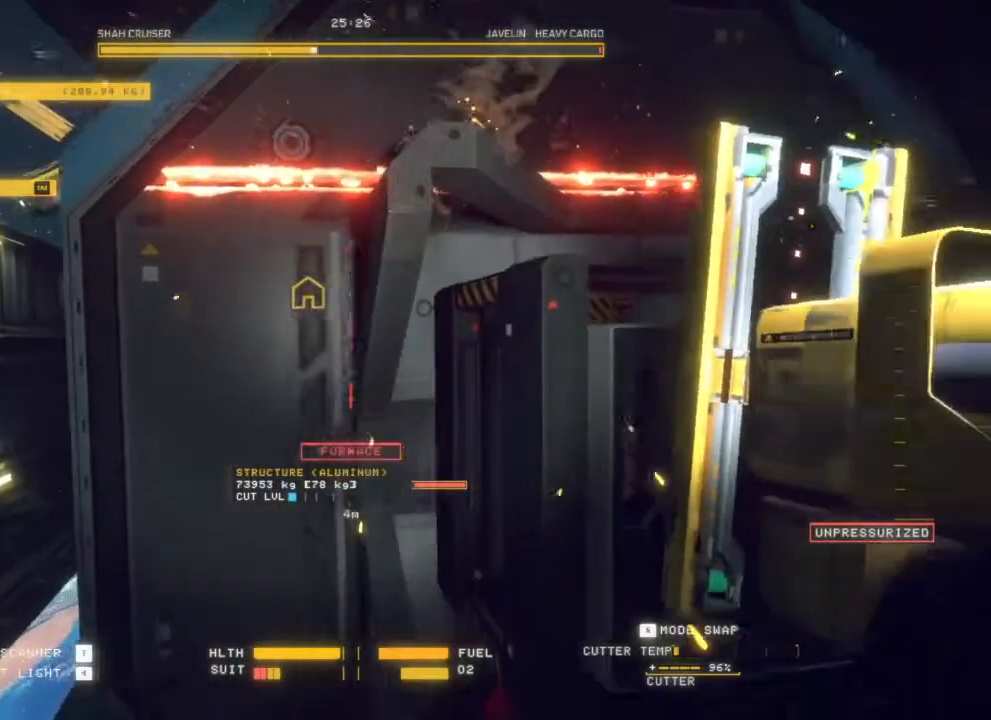
{"keys": ["d"], "mouse": [], "events": [[33, "d", "down"], [133, "mouse_left", "down"], [267, "mouse_left", "up"]]}
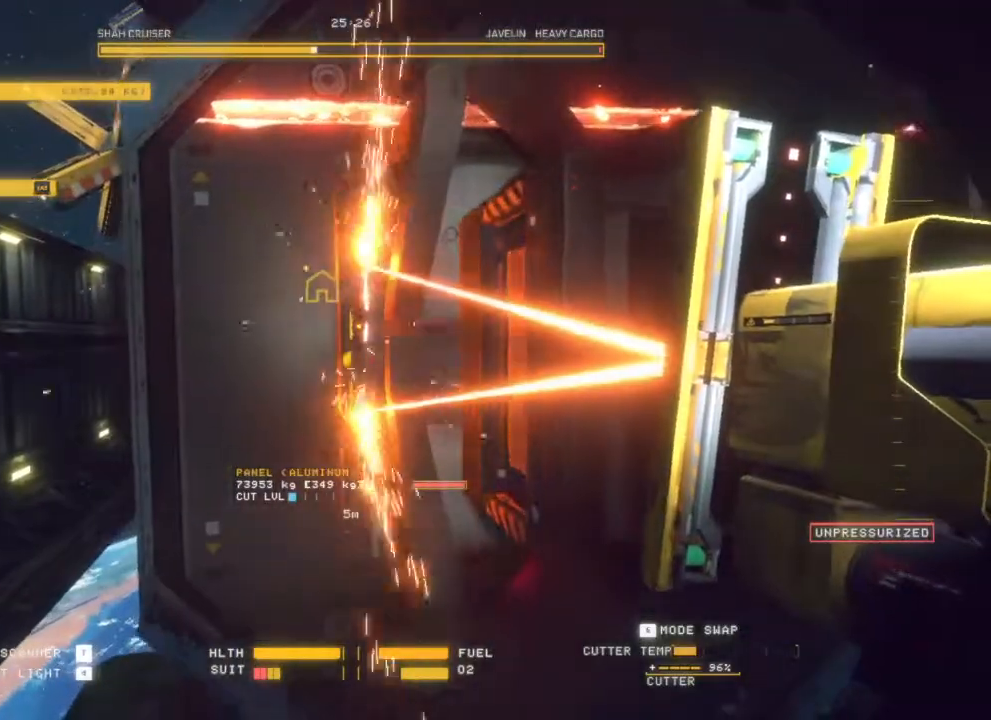
{"keys": ["d"], "mouse": [], "events": []}
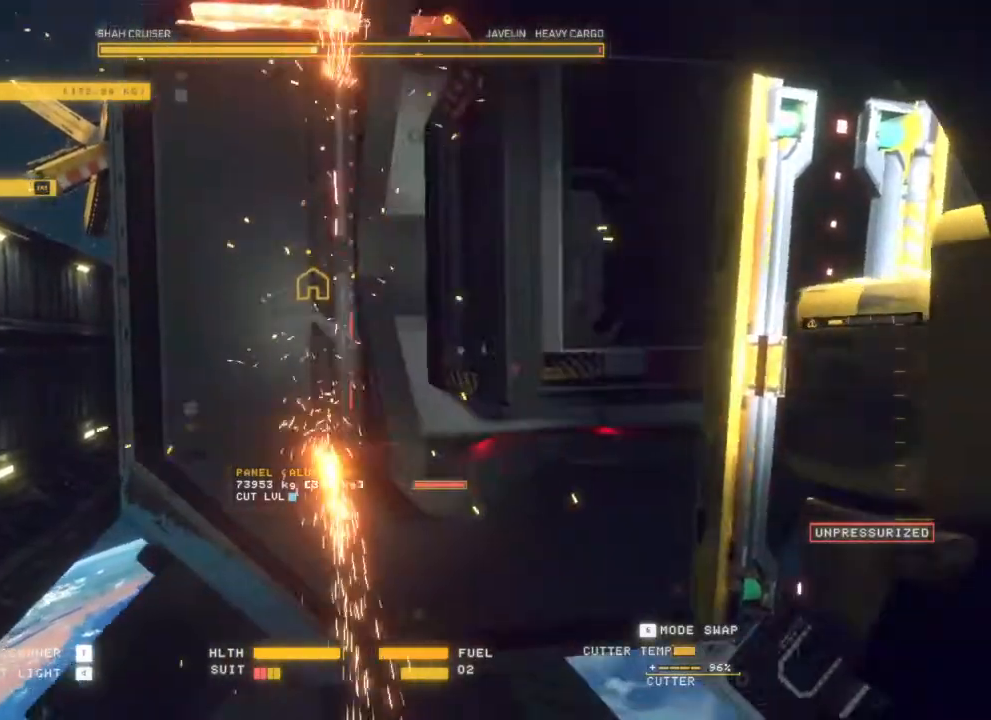
{"keys": [], "mouse": [], "events": [[200, "mouse_right", "down"], [267, "mouse_right", "up"], [483, "d", "up"]]}
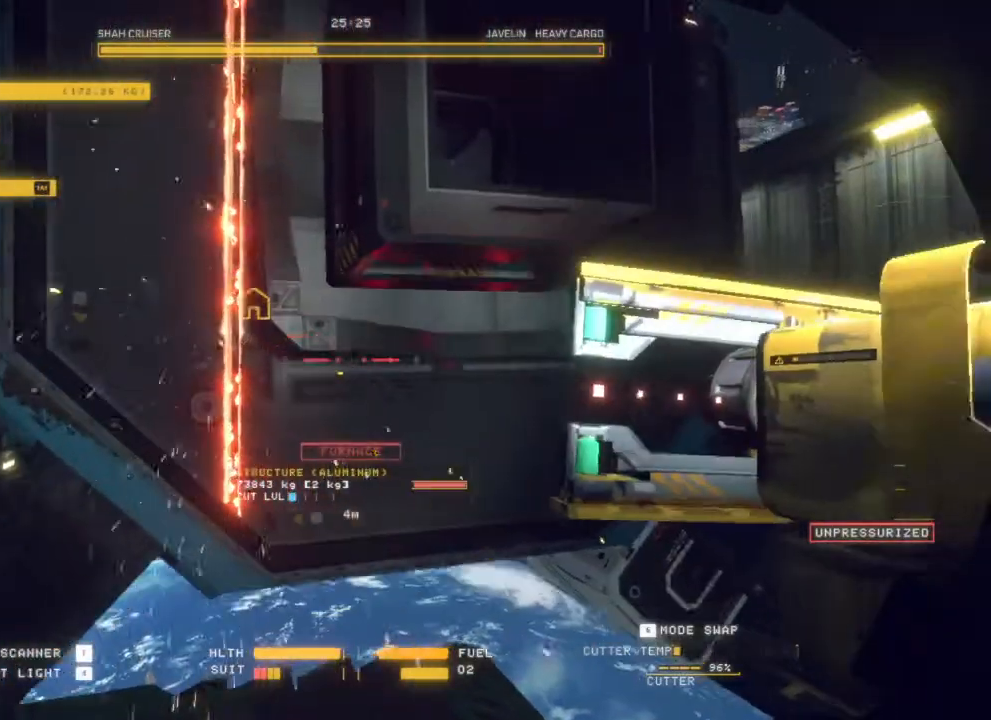
{"keys": [], "mouse": [], "events": []}